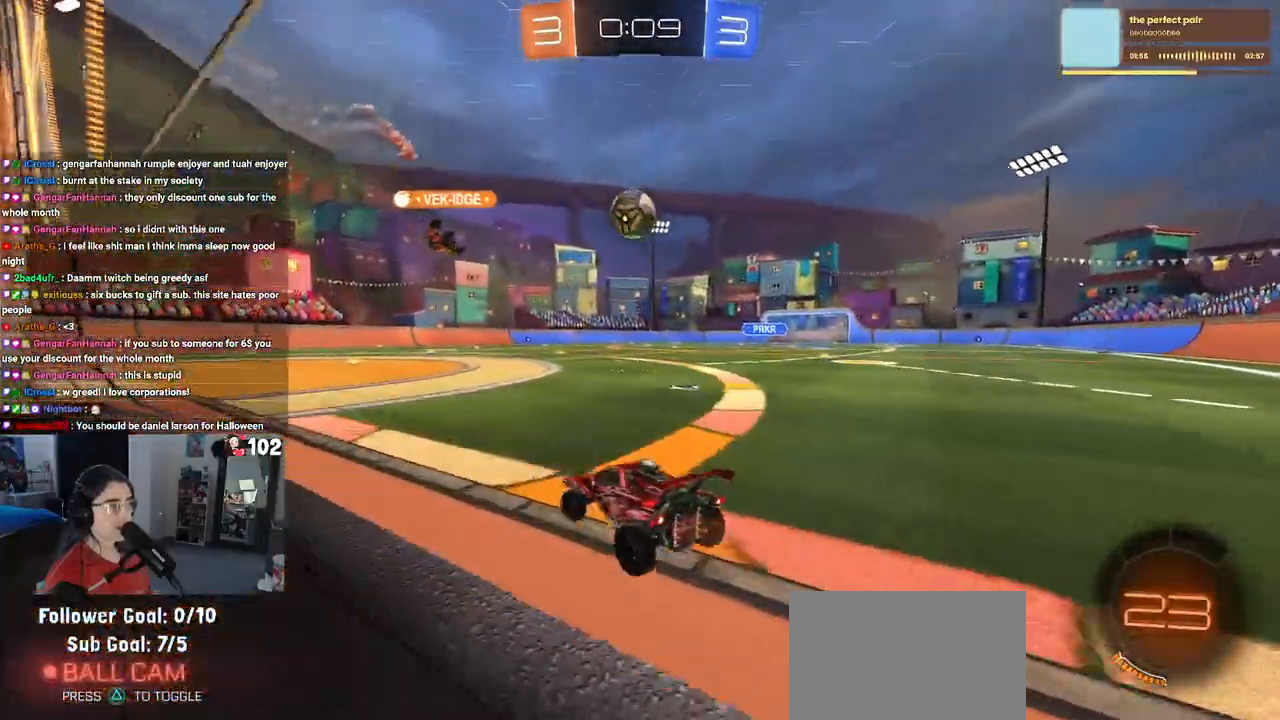
Gameplay with a controller (PlayStation layout); each line is a JSON object with the inputs held at the frame after it. "events" lists button and stick changes between this image and that frame as [ms after this image, input, new state], when the widget could be followed in between. Not read: R2.
{"buttons": [], "left_stick": "center", "right_stick": "center", "events": [[117, "left_stick", "center"], [183, "left_stick", "left"], [450, "left_stick", "center"]]}
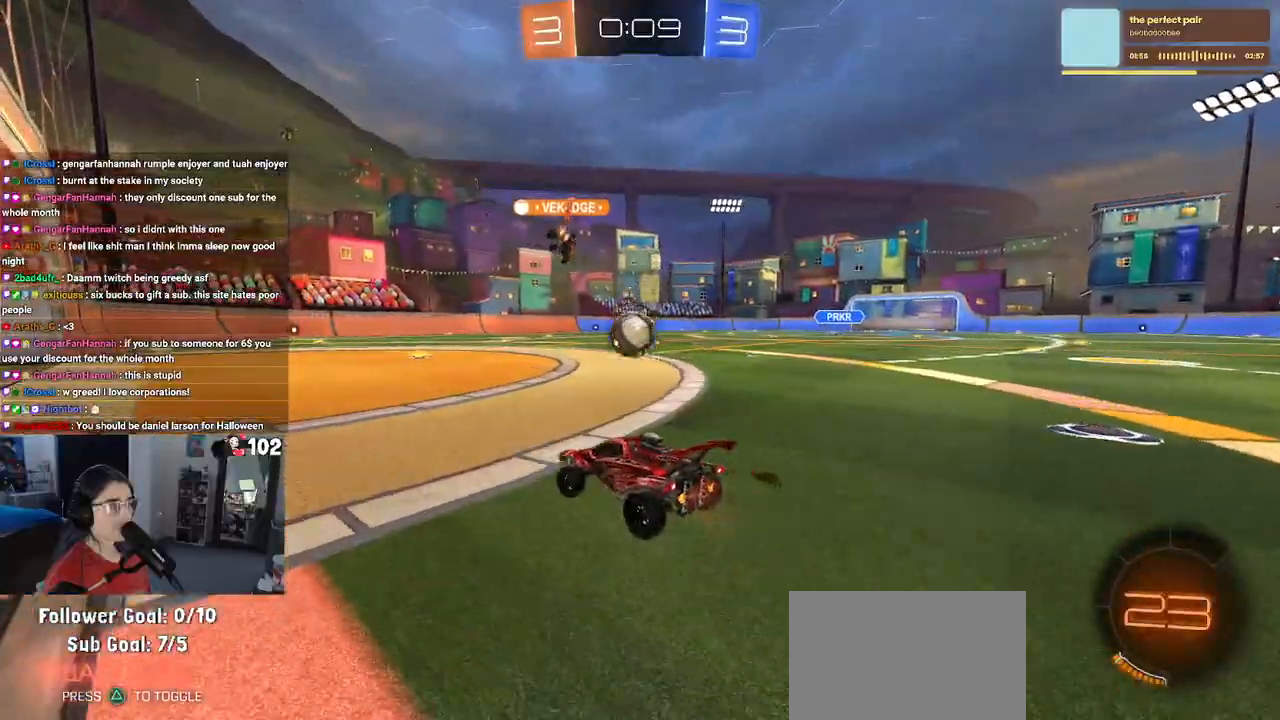
{"buttons": ["R1"], "left_stick": "right", "right_stick": "center", "events": [[83, "left_stick", "left"], [217, "left_stick", "right"], [283, "R1", "down"]]}
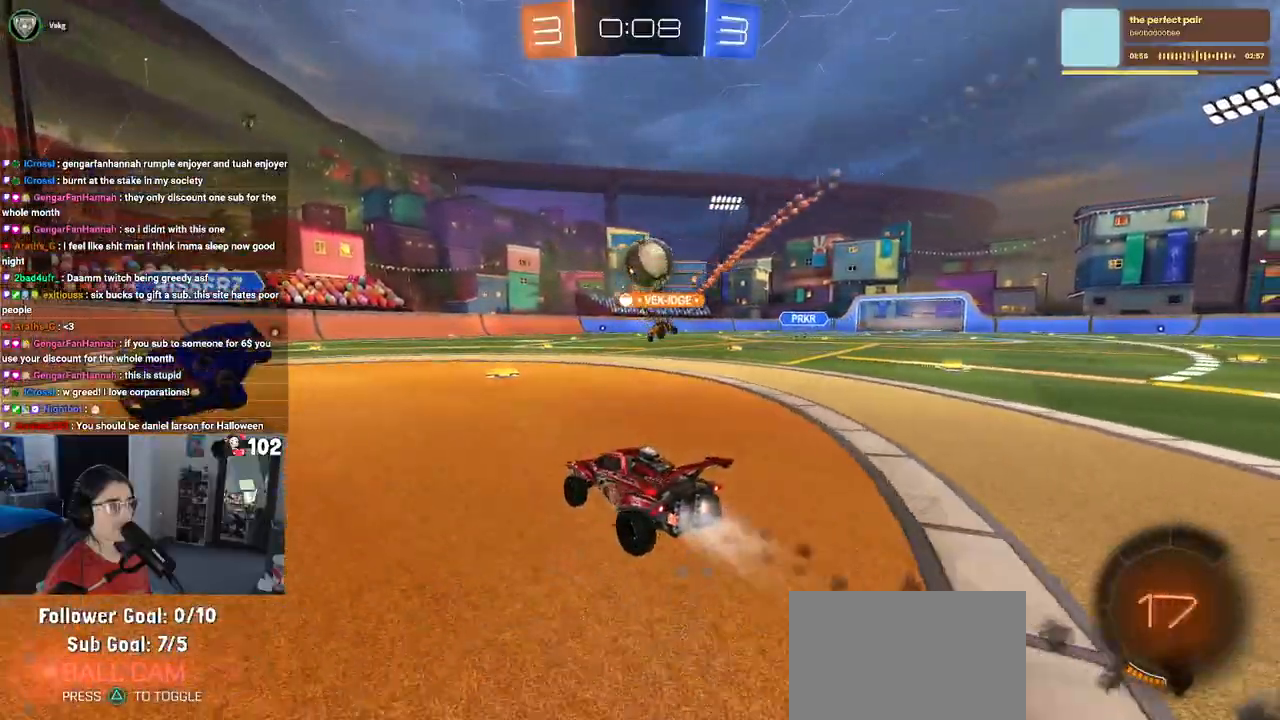
{"buttons": [], "left_stick": "center", "right_stick": "center", "events": [[50, "R1", "up"], [117, "left_stick", "center"], [183, "left_stick", "left"], [367, "left_stick", "center"]]}
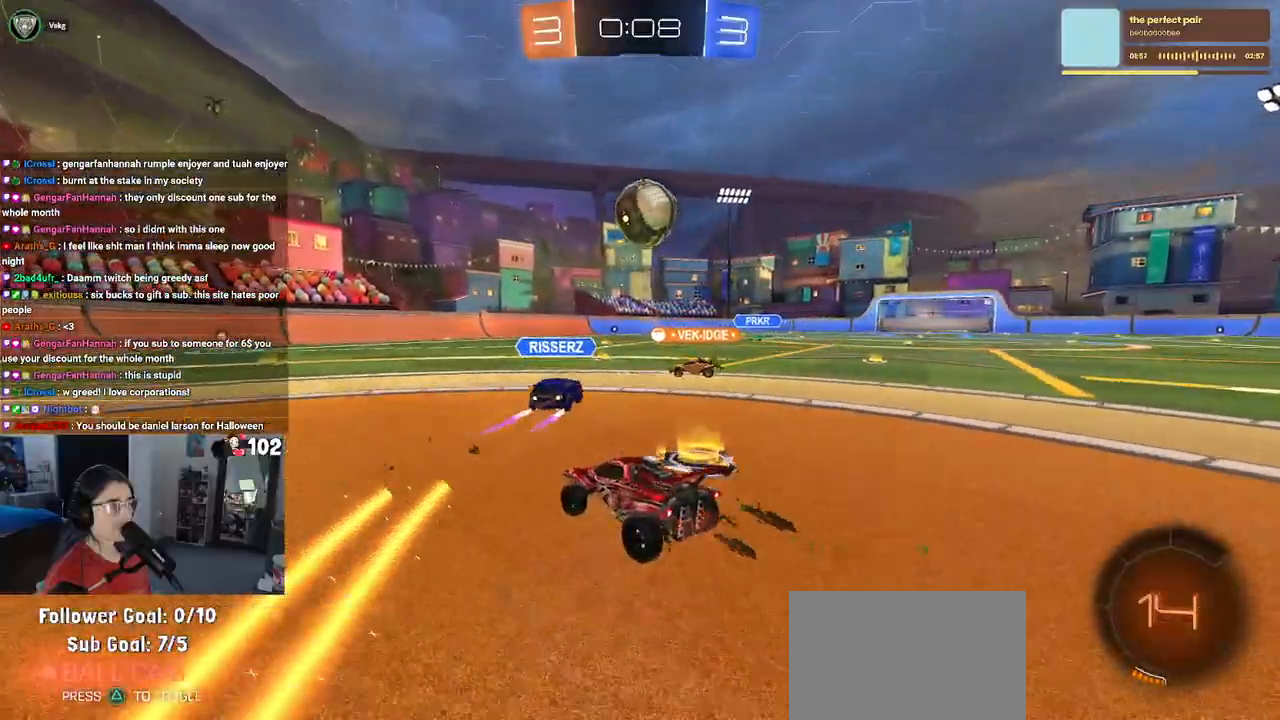
{"buttons": [], "left_stick": "right", "right_stick": "center", "events": [[33, "left_stick", "left"], [283, "left_stick", "center"], [367, "left_stick", "right"]]}
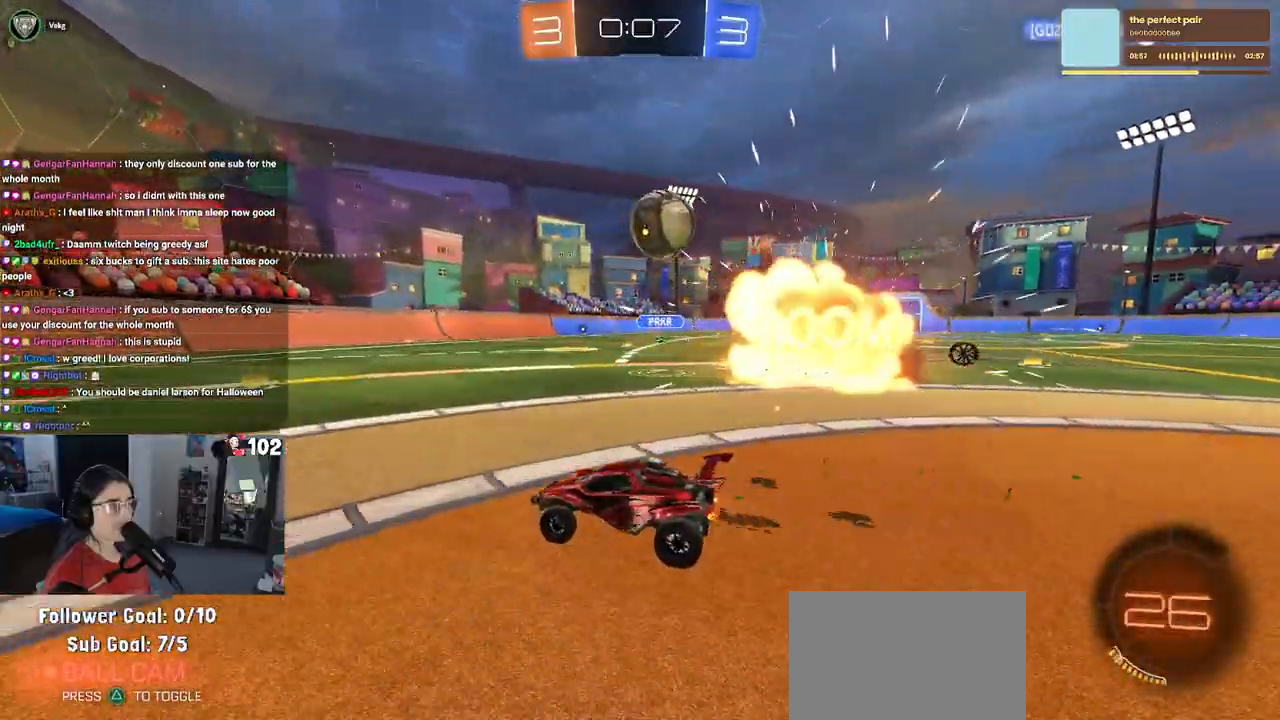
{"buttons": ["R1"], "left_stick": "right", "right_stick": "center", "events": [[100, "R1", "down"], [100, "left_stick", "center"], [167, "left_stick", "right"]]}
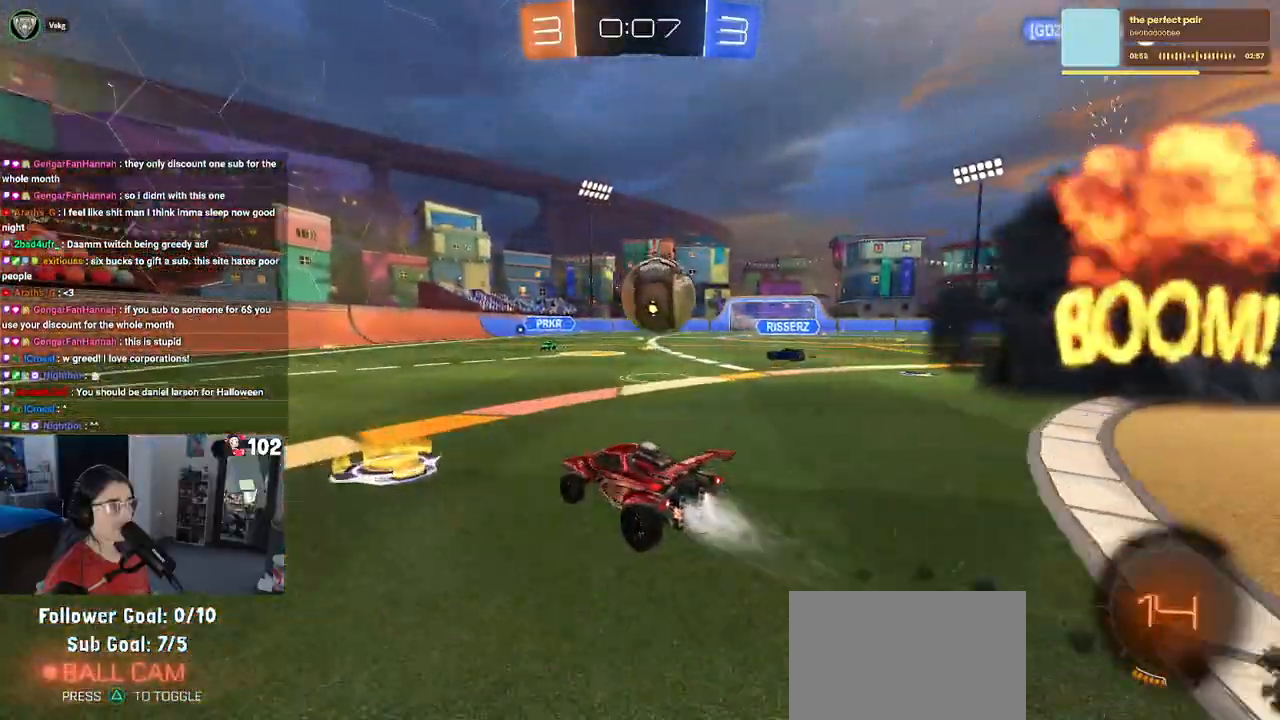
{"buttons": ["SQUARE", "R1"], "left_stick": "right", "right_stick": "center", "events": [[117, "left_stick", "down-right"], [167, "CROSS", "down"], [300, "CROSS", "up"], [317, "left_stick", "up-right"], [367, "CROSS", "down"], [417, "left_stick", "right"], [433, "SQUARE", "down"], [467, "CROSS", "up"]]}
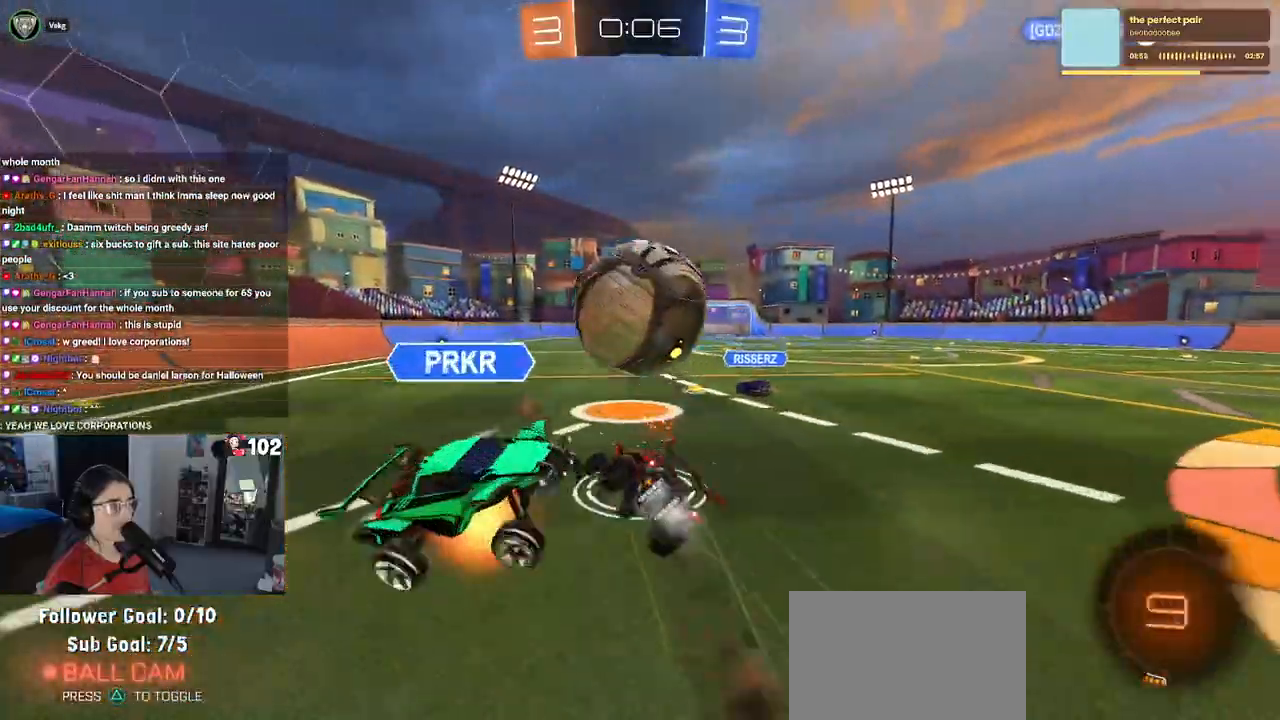
{"buttons": ["SQUARE"], "left_stick": "right", "right_stick": "center", "events": [[167, "R1", "up"]]}
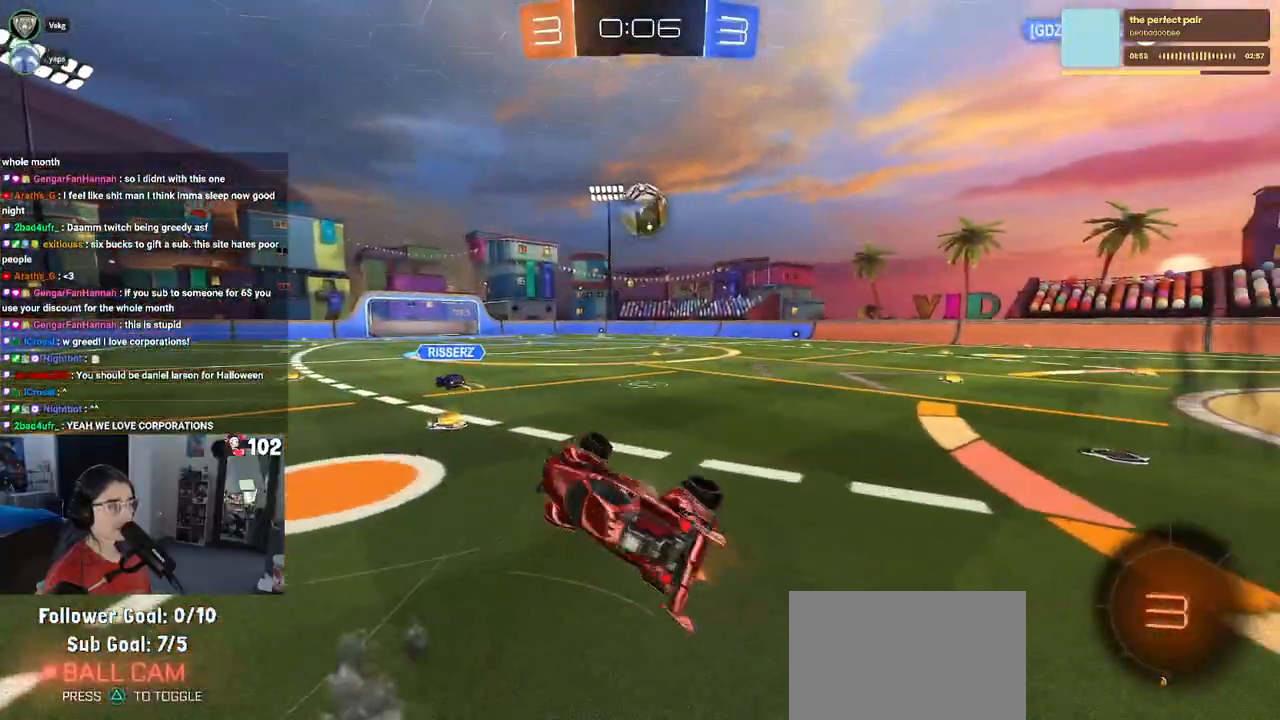
{"buttons": [], "left_stick": "center", "right_stick": "center", "events": [[33, "left_stick", "up-right"], [50, "SQUARE", "up"], [300, "left_stick", "up"], [400, "left_stick", "center"]]}
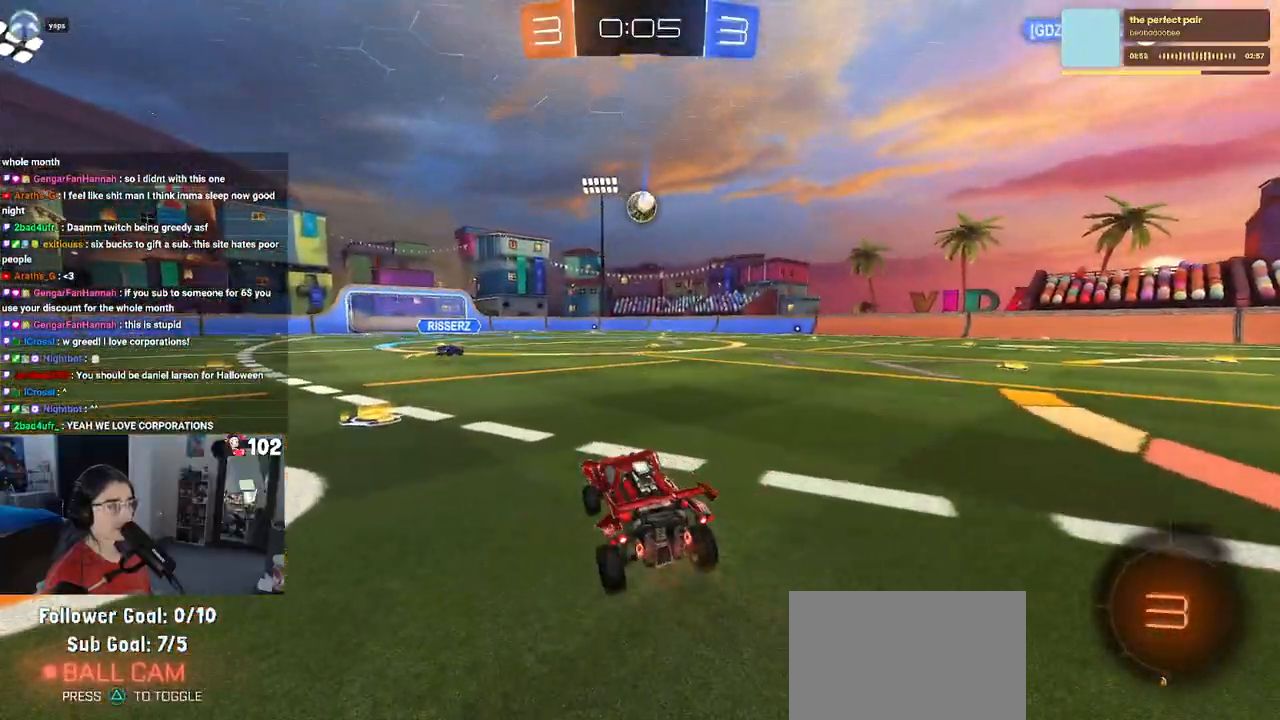
{"buttons": [], "left_stick": "down-right", "right_stick": "center", "events": [[33, "left_stick", "left"], [400, "left_stick", "down-right"]]}
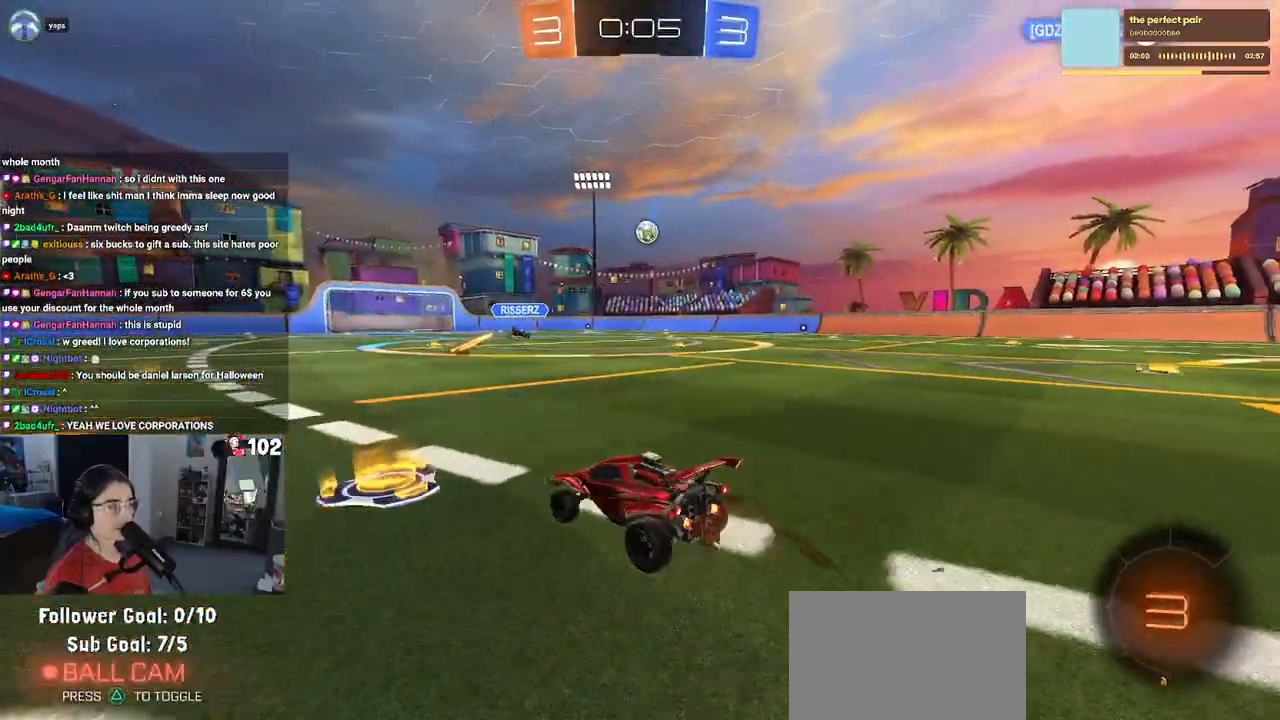
{"buttons": ["R1"], "left_stick": "up-right", "right_stick": "center", "events": [[250, "R1", "down"], [450, "left_stick", "up-right"]]}
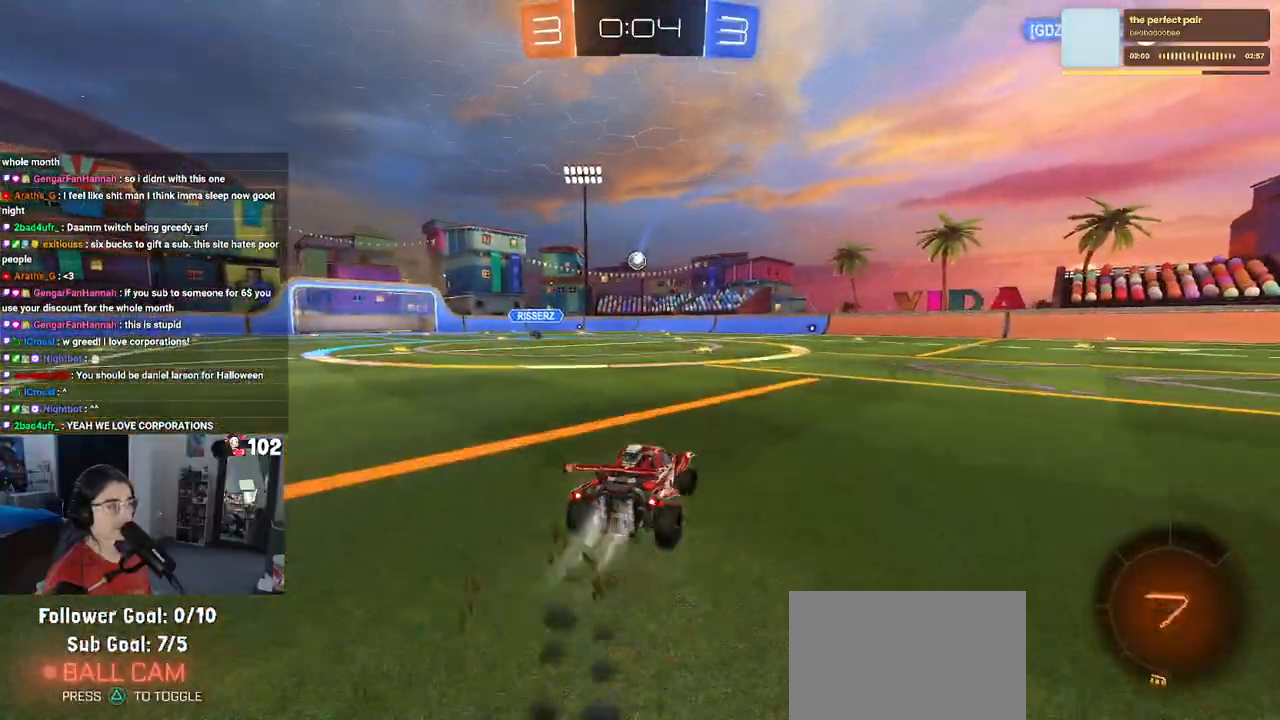
{"buttons": ["SQUARE"], "left_stick": "down", "right_stick": "center", "events": [[17, "CROSS", "down"], [83, "left_stick", "up-left"], [117, "CROSS", "up"], [167, "CROSS", "down"], [200, "SQUARE", "down"], [250, "CROSS", "up"], [250, "left_stick", "down"], [350, "R1", "up"]]}
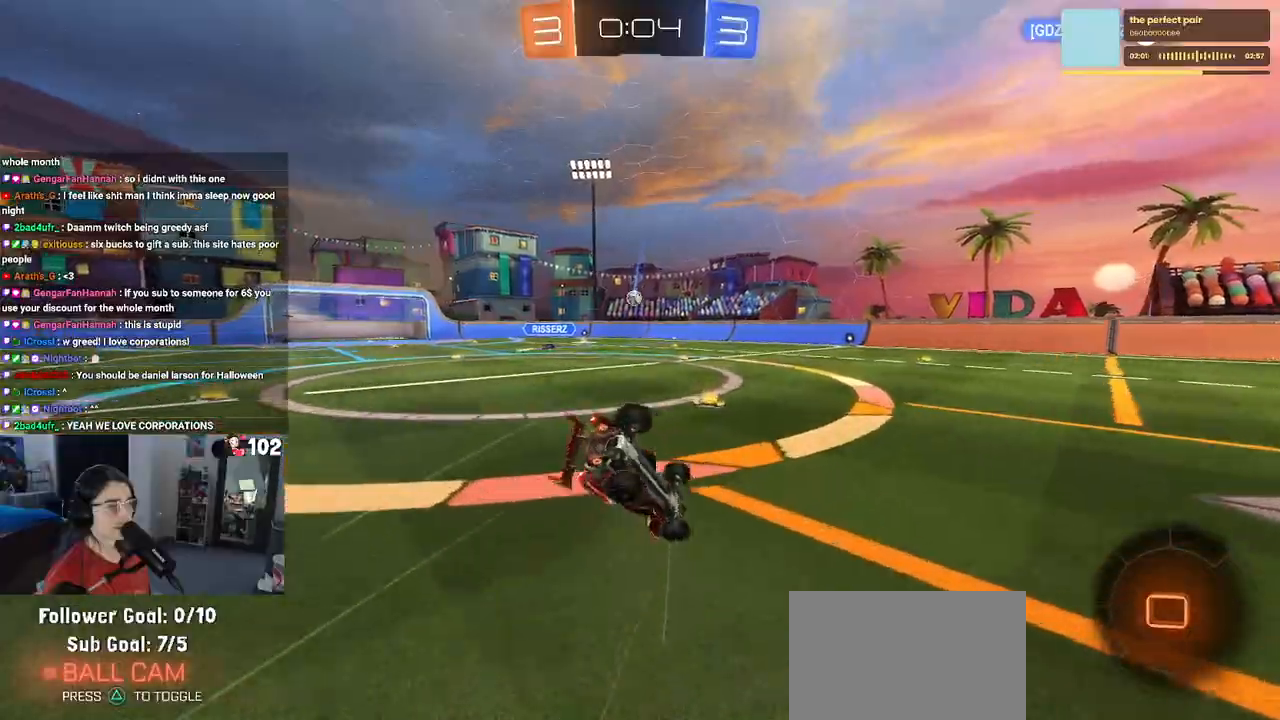
{"buttons": ["SQUARE", "R1"], "left_stick": "down-left", "right_stick": "center", "events": [[67, "left_stick", "down-left"], [333, "R1", "down"]]}
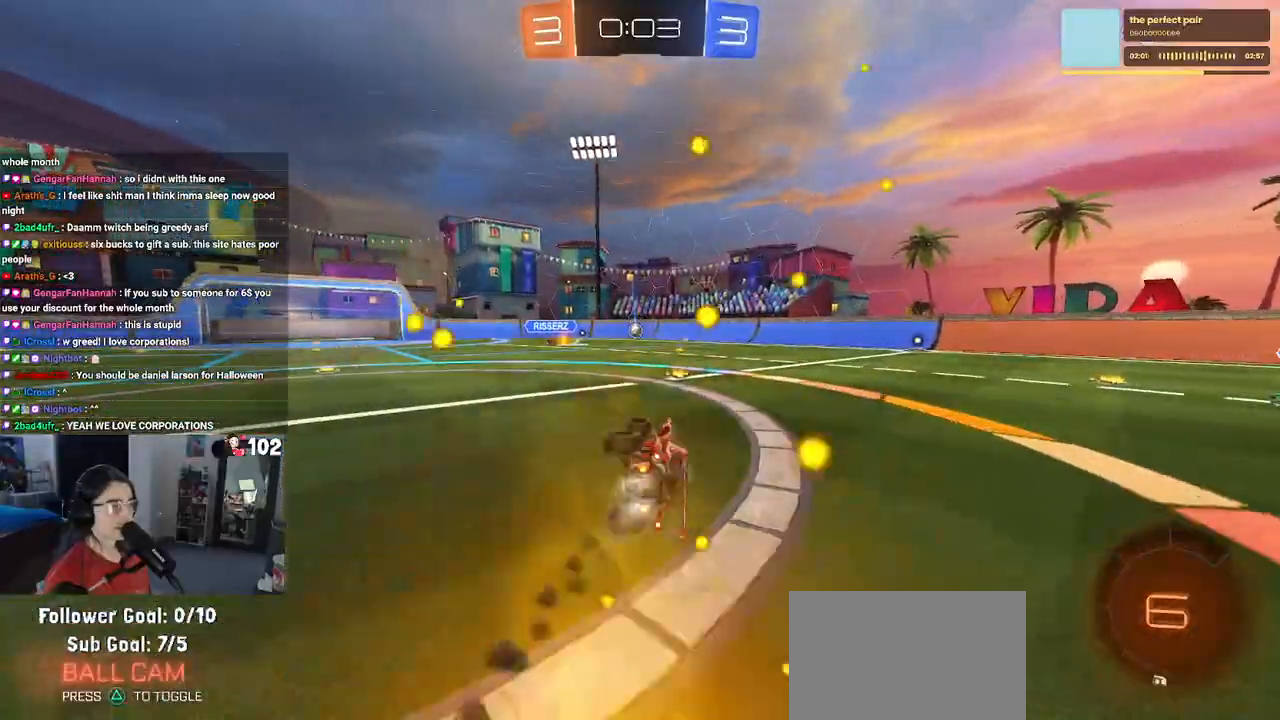
{"buttons": [], "left_stick": "center", "right_stick": "center", "events": [[200, "SQUARE", "up"], [200, "left_stick", "center"], [217, "R1", "up"]]}
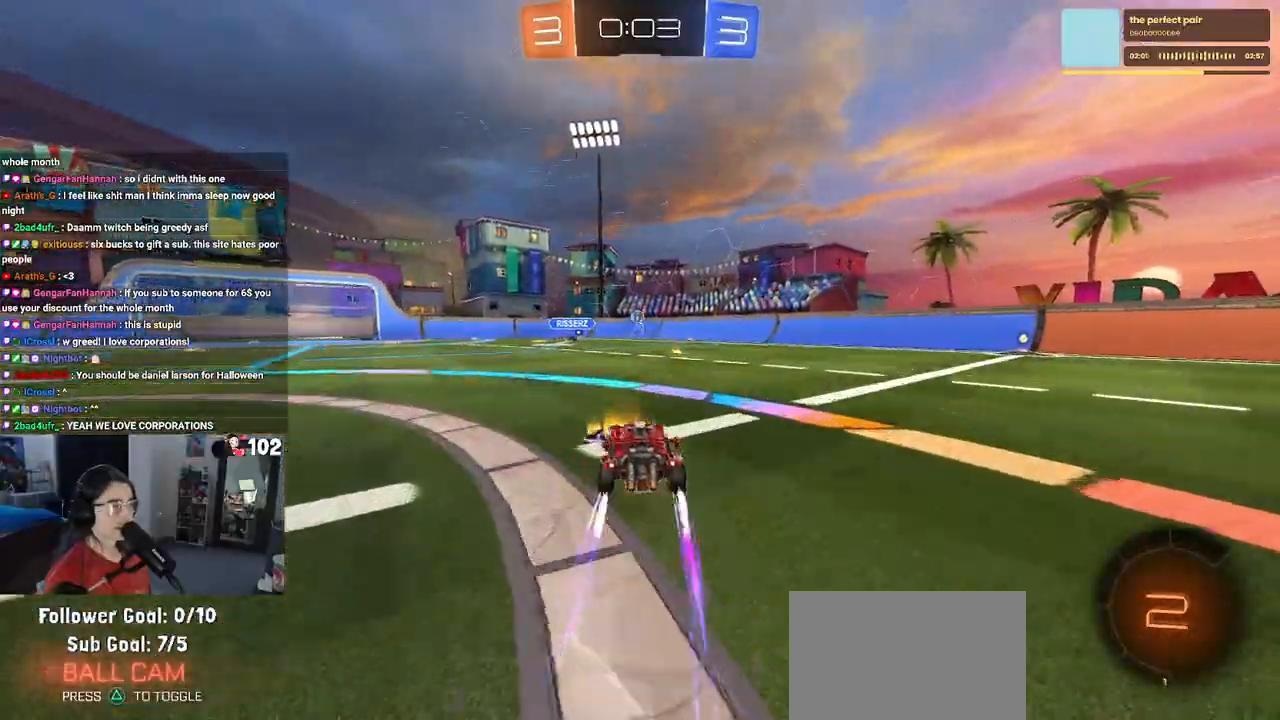
{"buttons": [], "left_stick": "center", "right_stick": "center", "events": [[167, "left_stick", "right"], [267, "left_stick", "center"]]}
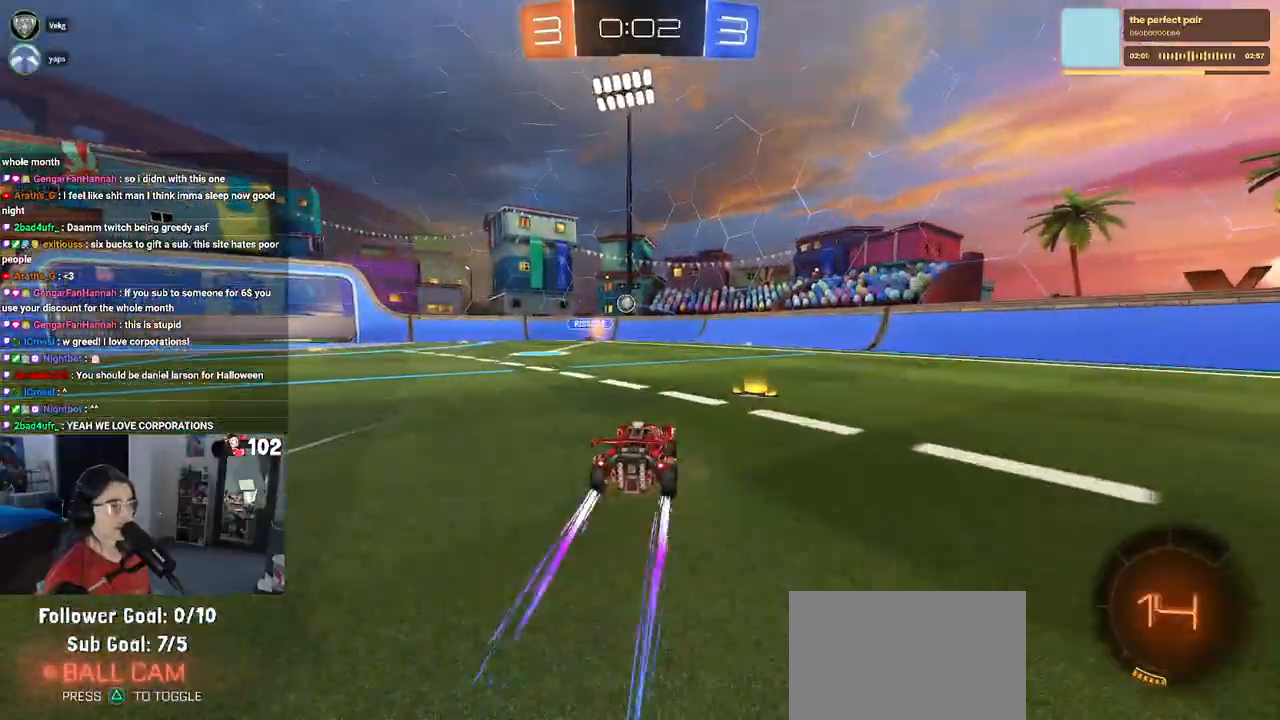
{"buttons": ["R1"], "left_stick": "left", "right_stick": "center", "events": [[233, "left_stick", "left"], [267, "R1", "down"]]}
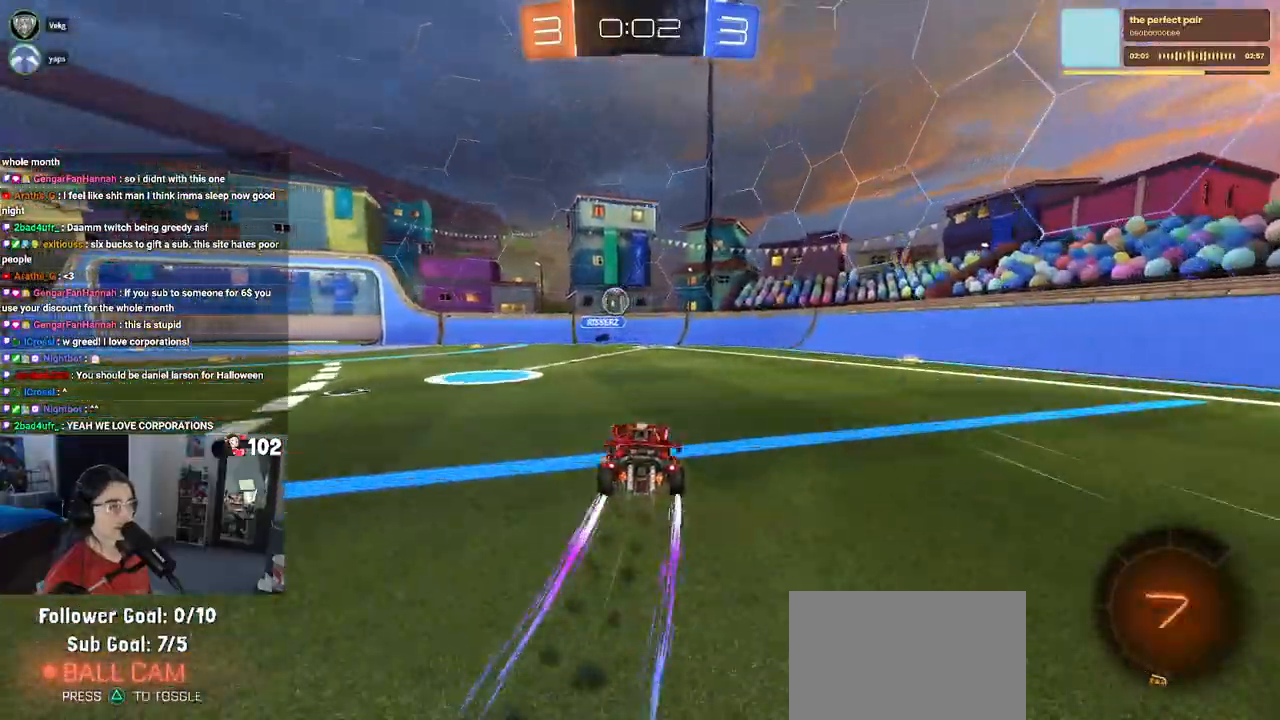
{"buttons": [], "left_stick": "left", "right_stick": "center", "events": [[67, "R1", "up"], [67, "left_stick", "center"], [250, "left_stick", "left"]]}
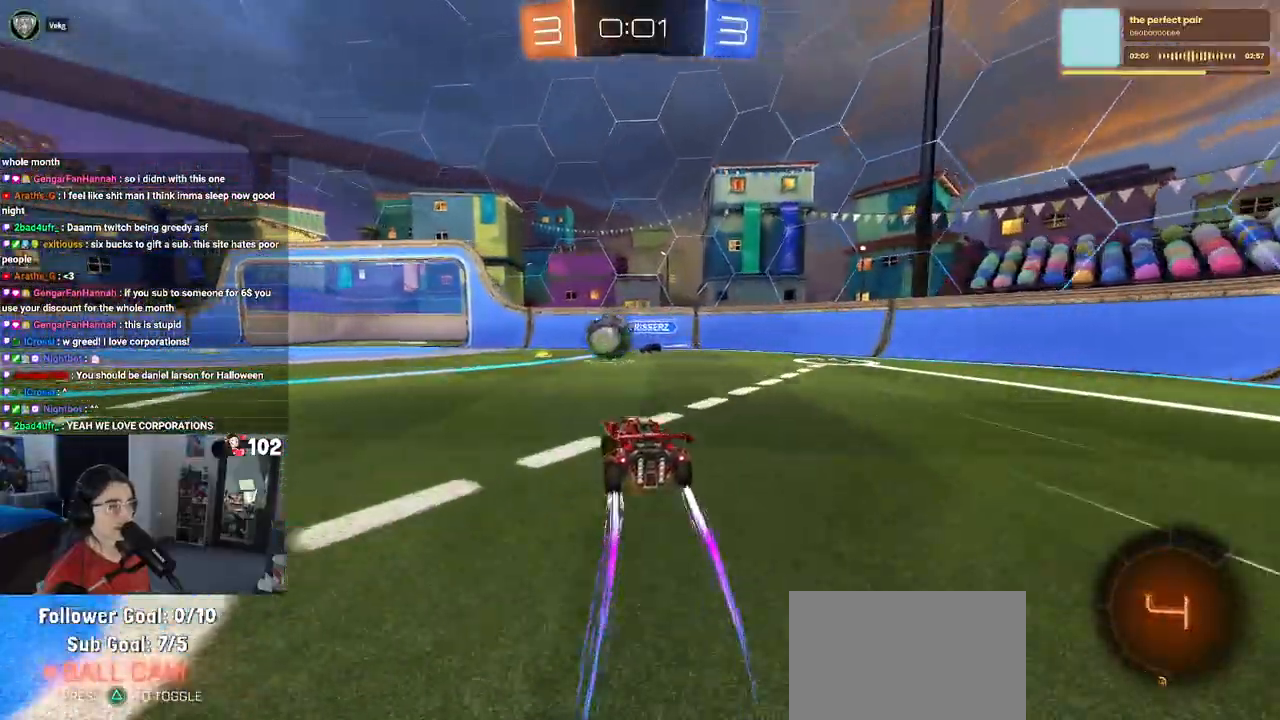
{"buttons": [], "left_stick": "left", "right_stick": "center", "events": [[17, "R1", "down"], [133, "left_stick", "center"], [317, "left_stick", "left"], [467, "R1", "up"]]}
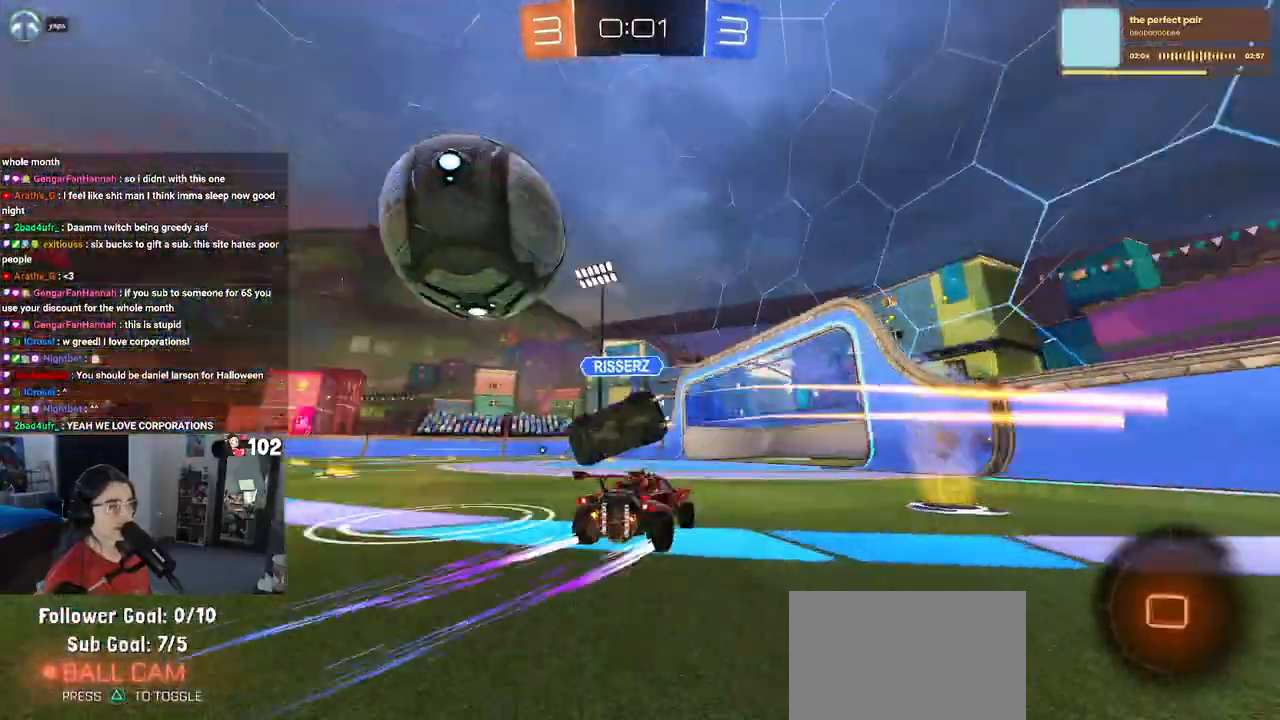
{"buttons": [], "left_stick": "center", "right_stick": "center", "events": [[267, "left_stick", "center"]]}
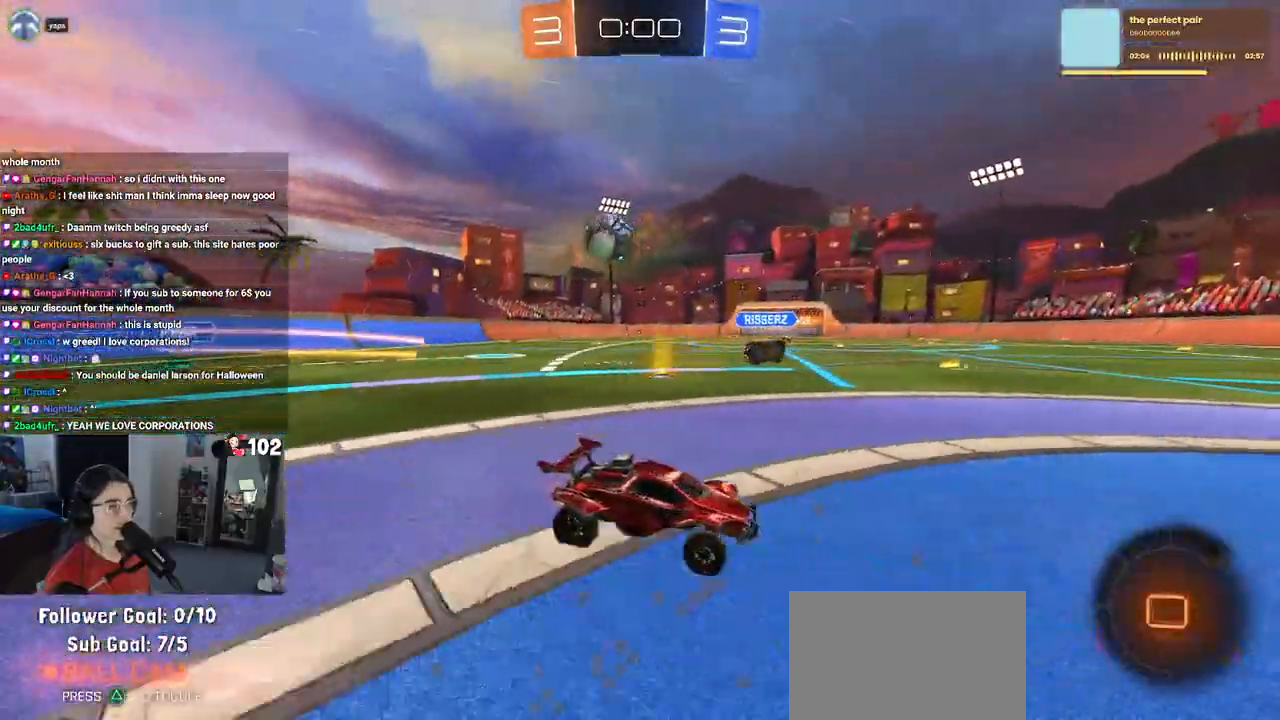
{"buttons": ["R1"], "left_stick": "center", "right_stick": "center", "events": [[450, "R1", "down"]]}
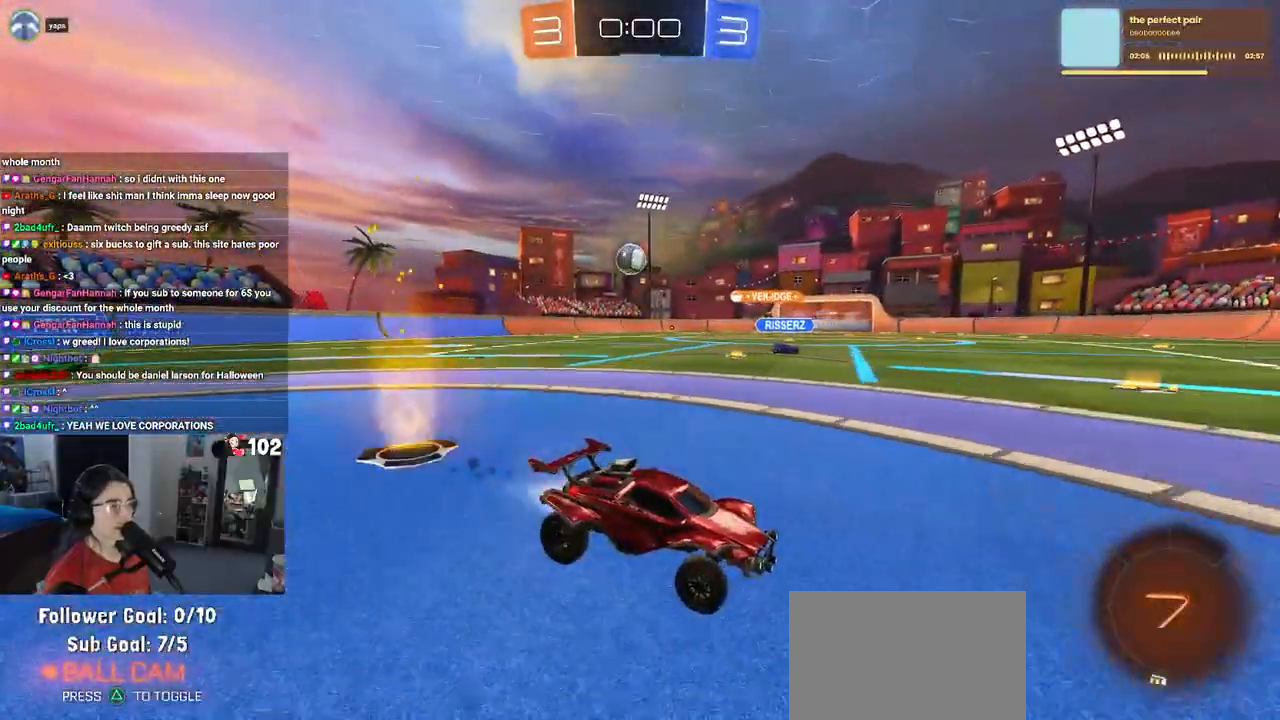
{"buttons": [], "left_stick": "center", "right_stick": "center", "events": [[500, "R1", "up"]]}
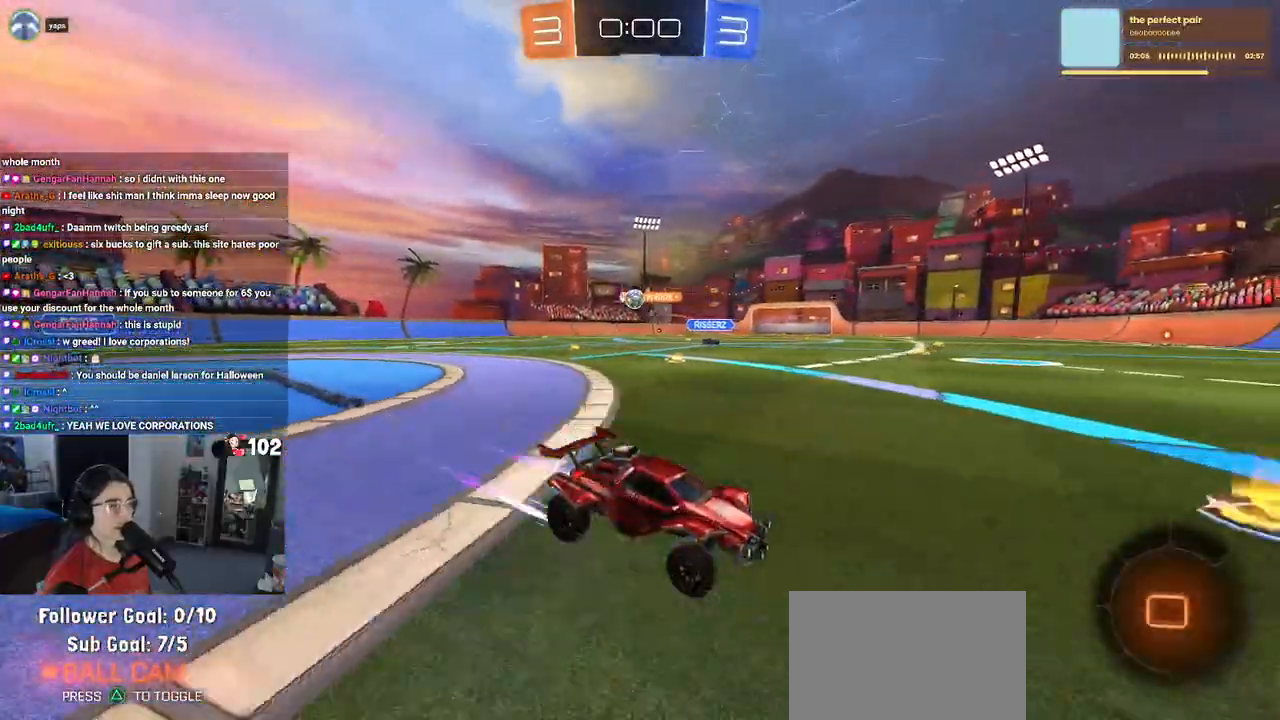
{"buttons": [], "left_stick": "center", "right_stick": "center", "events": [[83, "left_stick", "left"], [383, "left_stick", "center"]]}
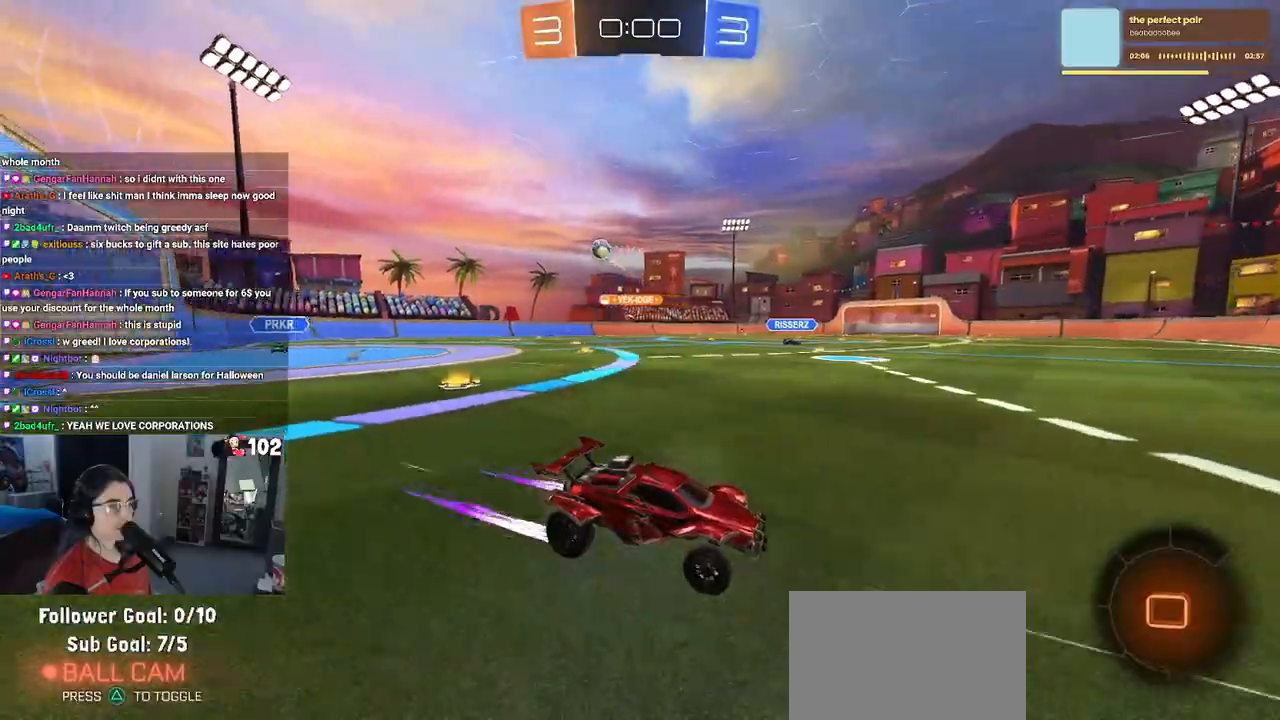
{"buttons": [], "left_stick": "left", "right_stick": "center", "events": [[33, "left_stick", "left"], [150, "SQUARE", "down"], [300, "SQUARE", "up"]]}
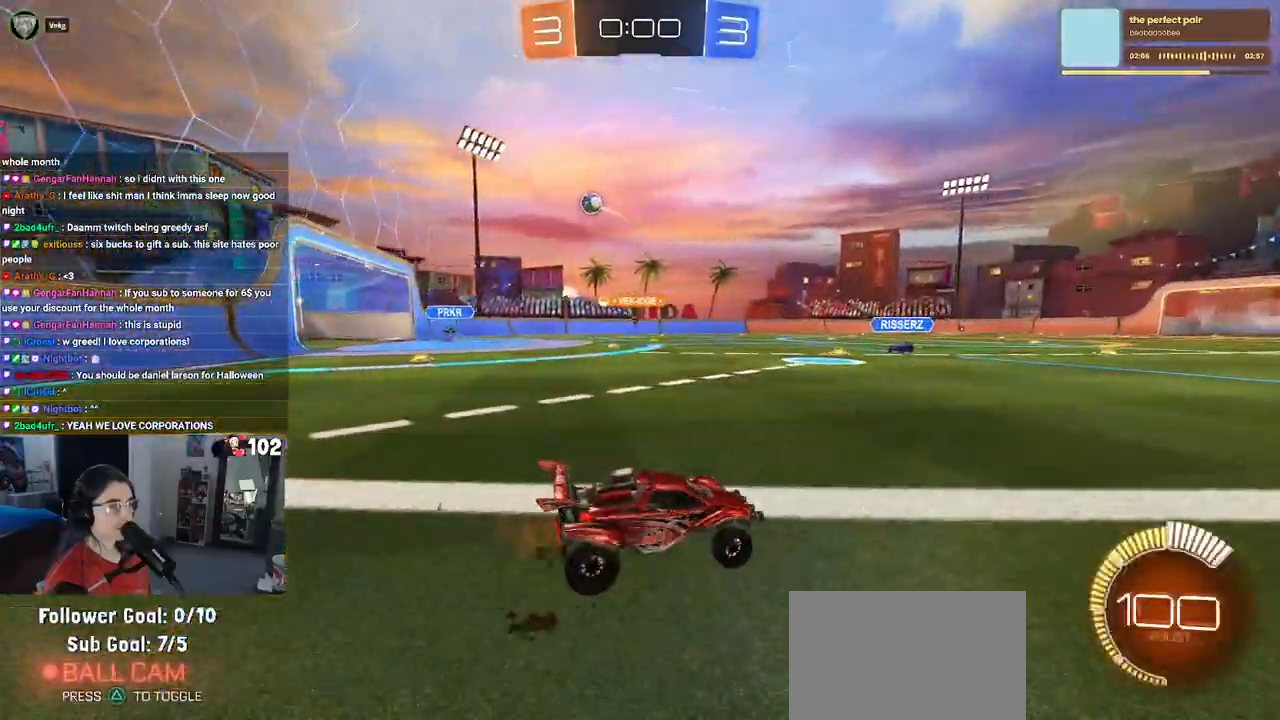
{"buttons": ["R1"], "left_stick": "left", "right_stick": "center", "events": [[317, "R1", "down"]]}
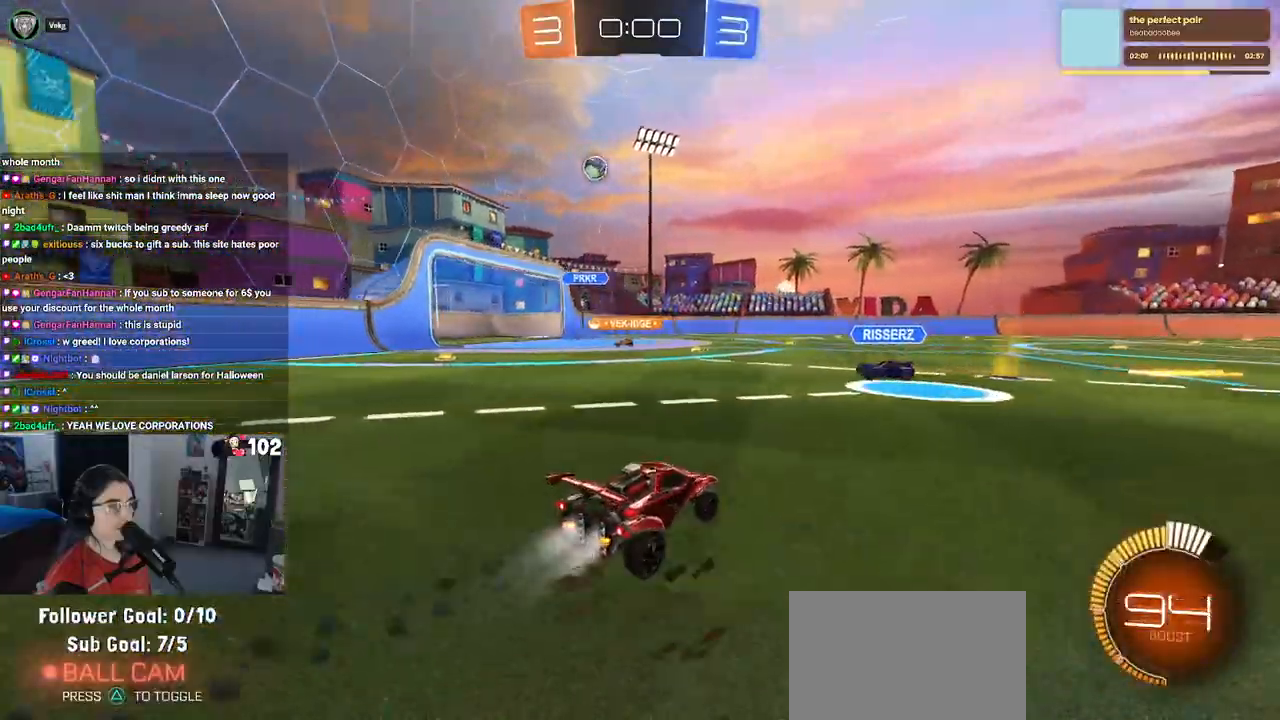
{"buttons": [], "left_stick": "center", "right_stick": "center", "events": [[250, "left_stick", "center"], [450, "R1", "up"]]}
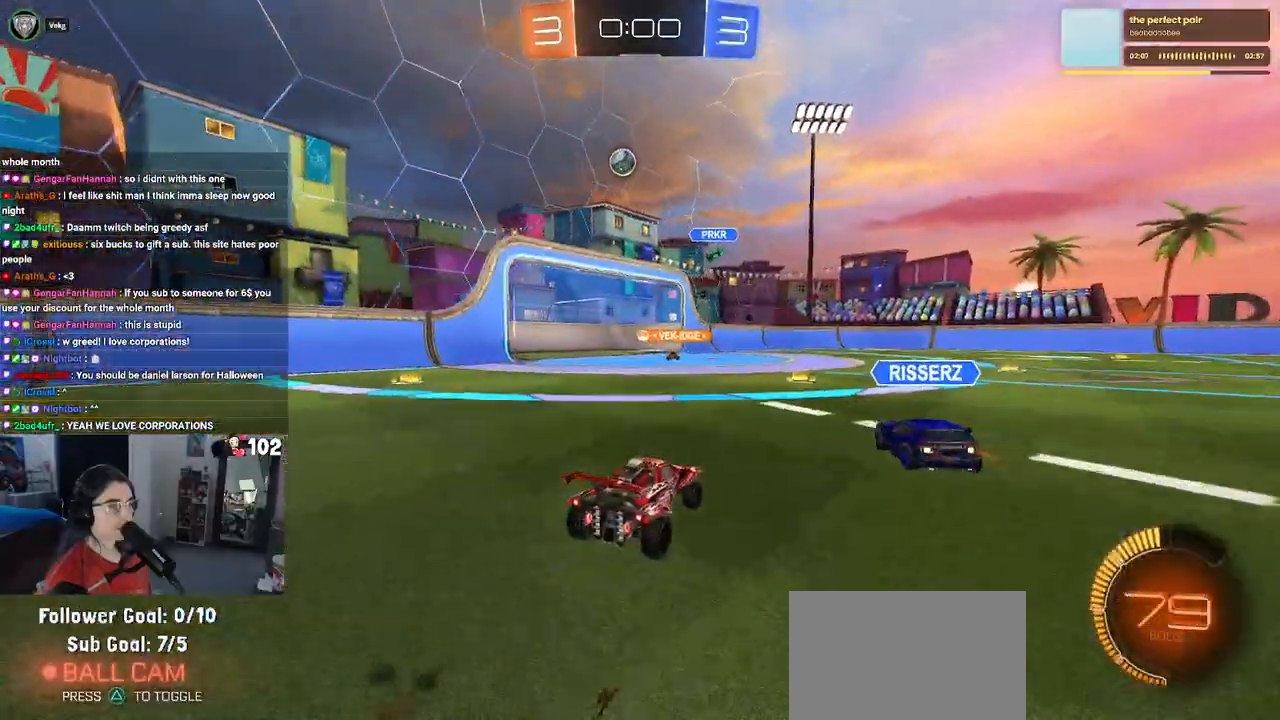
{"buttons": ["CROSS", "R1"], "left_stick": "down", "right_stick": "center", "events": [[100, "L2", "down"], [167, "left_stick", "down-right"], [217, "CROSS", "down"], [233, "left_stick", "down"], [283, "L2", "up"], [367, "CROSS", "up"], [383, "left_stick", "center"], [417, "CROSS", "down"], [450, "left_stick", "down"], [500, "R1", "down"]]}
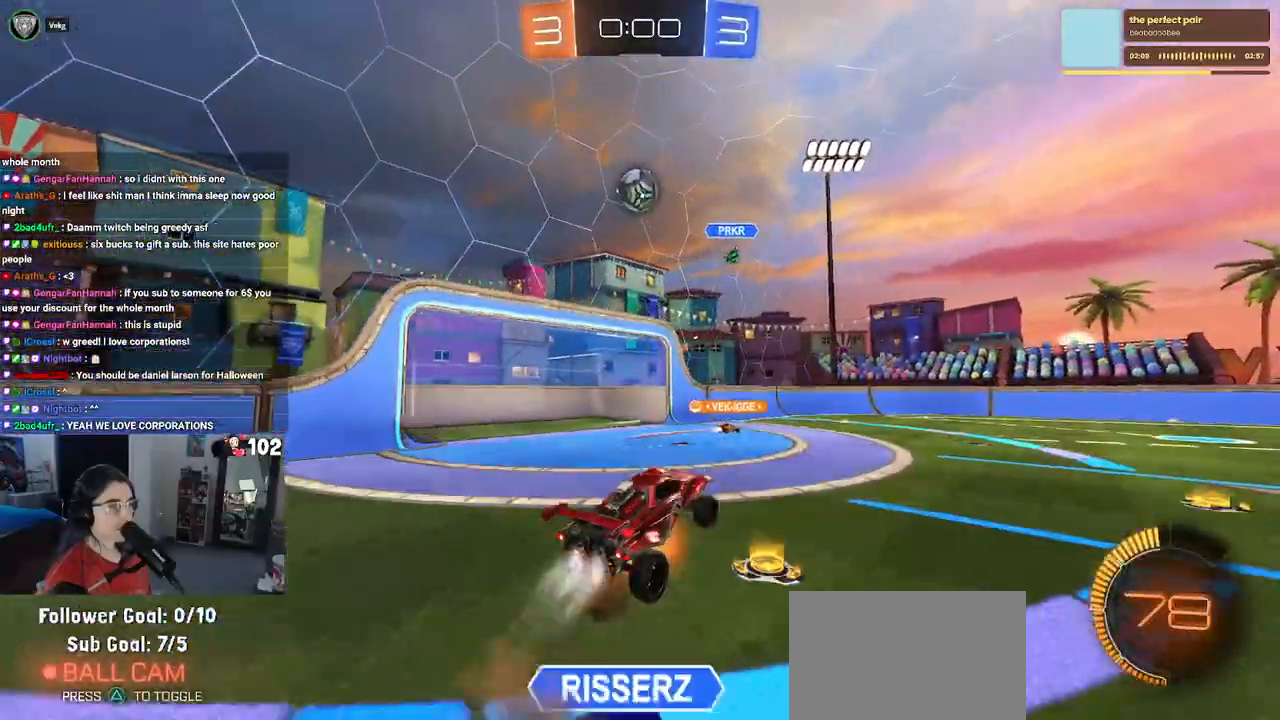
{"buttons": ["CROSS", "R1"], "left_stick": "up-right", "right_stick": "center", "events": [[67, "L1", "down"], [117, "left_stick", "right"], [183, "left_stick", "down-right"], [400, "L1", "up"], [500, "left_stick", "up-right"]]}
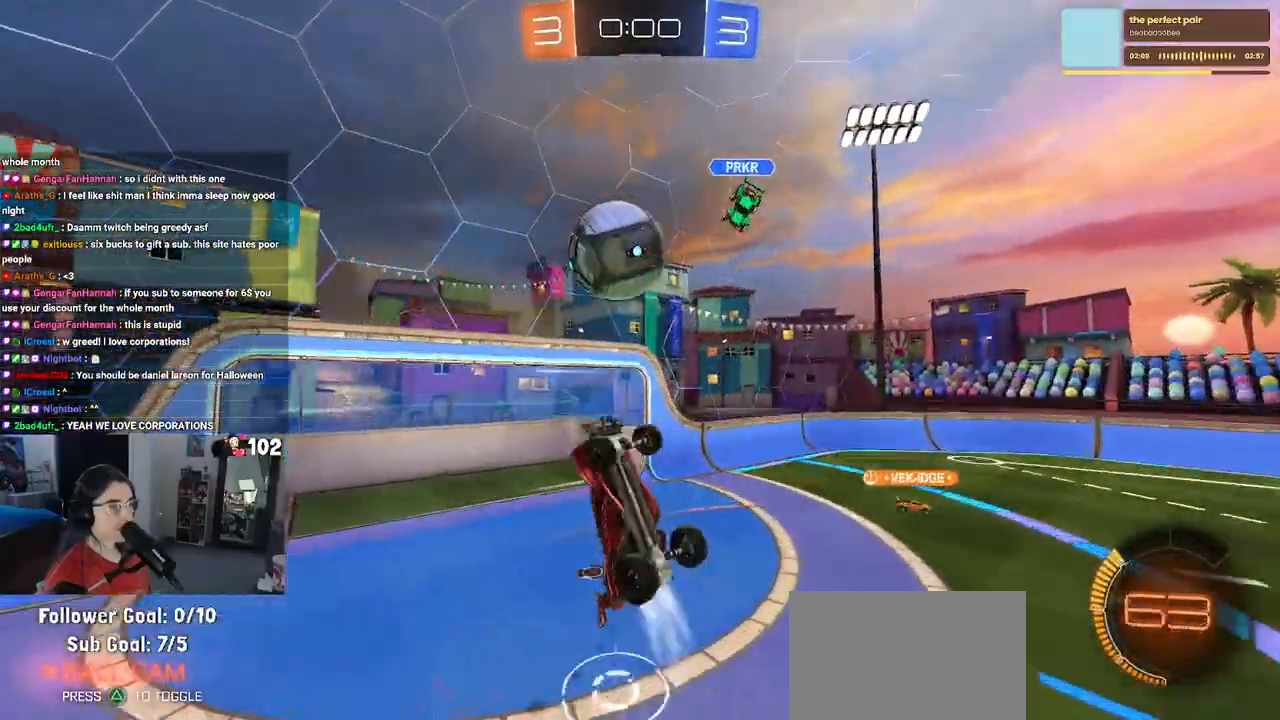
{"buttons": ["L1", "R1"], "left_stick": "up-right", "right_stick": "center", "events": [[133, "left_stick", "center"], [200, "CROSS", "up"], [200, "R1", "up"], [200, "left_stick", "up-left"], [217, "L1", "down"], [317, "left_stick", "up"], [467, "R1", "down"], [467, "left_stick", "up-right"]]}
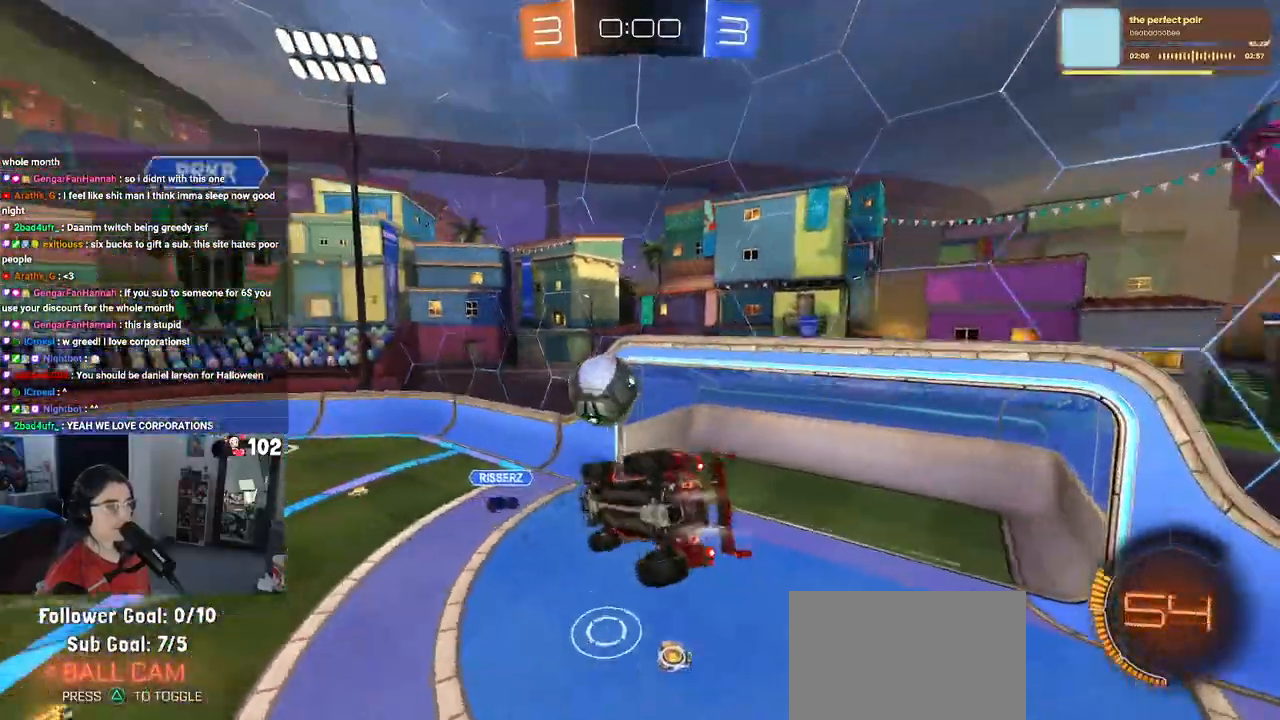
{"buttons": ["SQUARE"], "left_stick": "right", "right_stick": "center", "events": [[267, "L1", "up"], [317, "R1", "up"], [333, "left_stick", "right"], [400, "SQUARE", "down"]]}
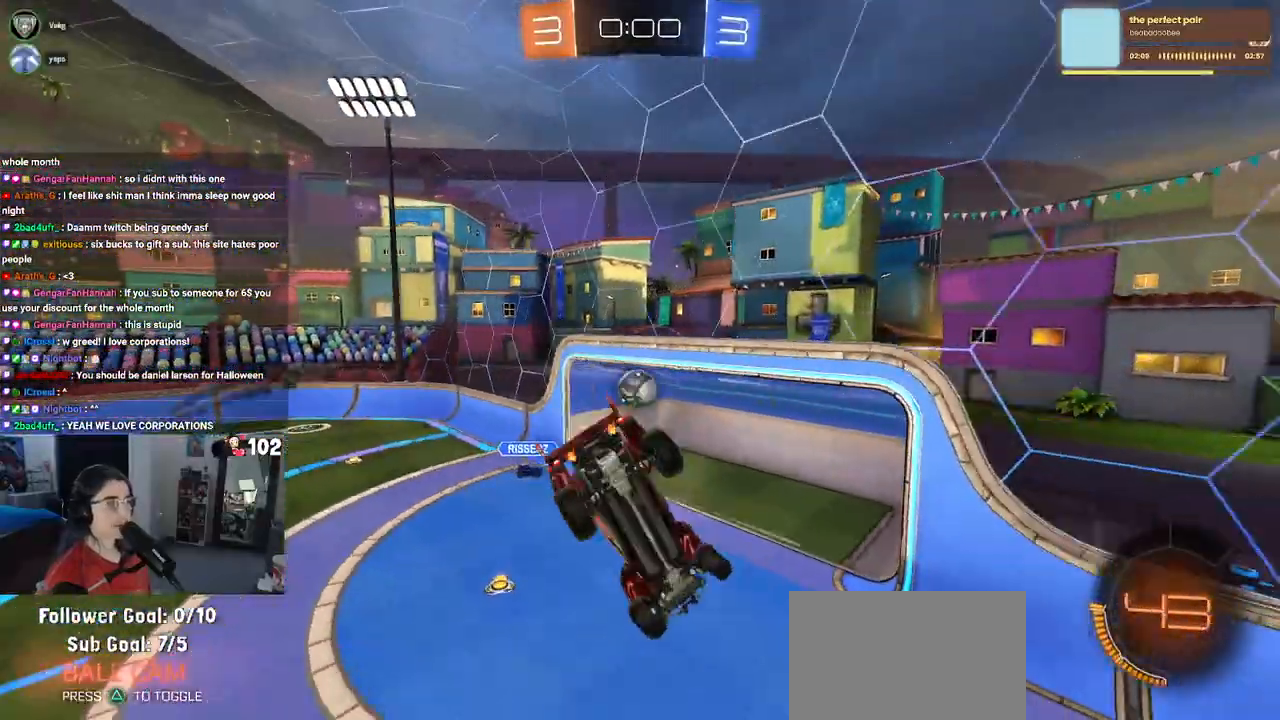
{"buttons": [], "left_stick": "center", "right_stick": "center", "events": [[217, "left_stick", "center"], [233, "SQUARE", "up"]]}